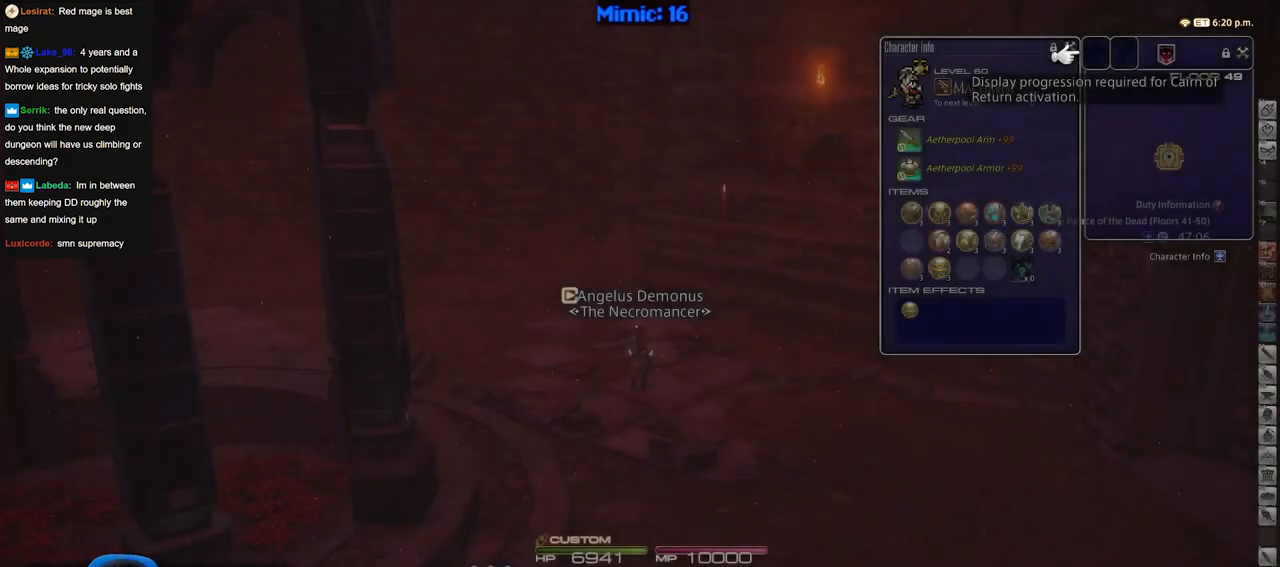
Gameplay with keyboard; each line is a JSON object with the keys held at the frame after it. "events" lists presses ("down") and releases ("up") of ".", "/", "0", "1", "2", "3", "4", "5", "6", "7", "8", "9", "a", "alt_l", "alt_r", "b", "backslash", "backspace", "c", "caps_lock", "comma", "ctrl_l", "ctrl_r", "d", "down", "e", "equals", "escape", "f", "f1", "f10", "f11", "f12", "f2", "f3", "f4", "f5", "f6", "f7", "f8", "f9", "g", "h", "i", "j", "k", "l", "lbracket", "left", "m", "minus", "n", "o", "p", "q", "quote", "r", "rbracket", "return", "right", "s", "semicolon", "shift_l", "shift_r", "space", "super", "t", "tab", "tilde", "u", "up", "v", "w", "x", "y" and "z" between this image and that frame as [ms after this image, input, new state], when the widget could be followed in between. No other keys are recorded. Mouse input is not recorded.
{"keys": ["p", "w"], "events": [[66, "w", "down"], [484, "p", "down"]]}
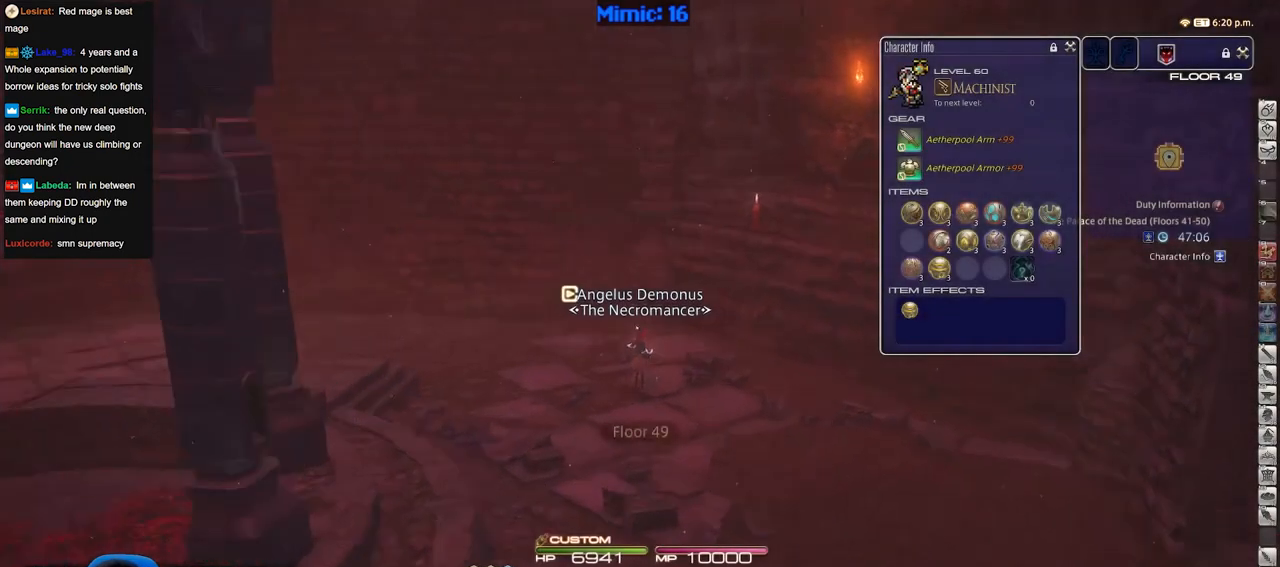
{"keys": ["a", "p", "w"], "events": [[167, "a", "down"]]}
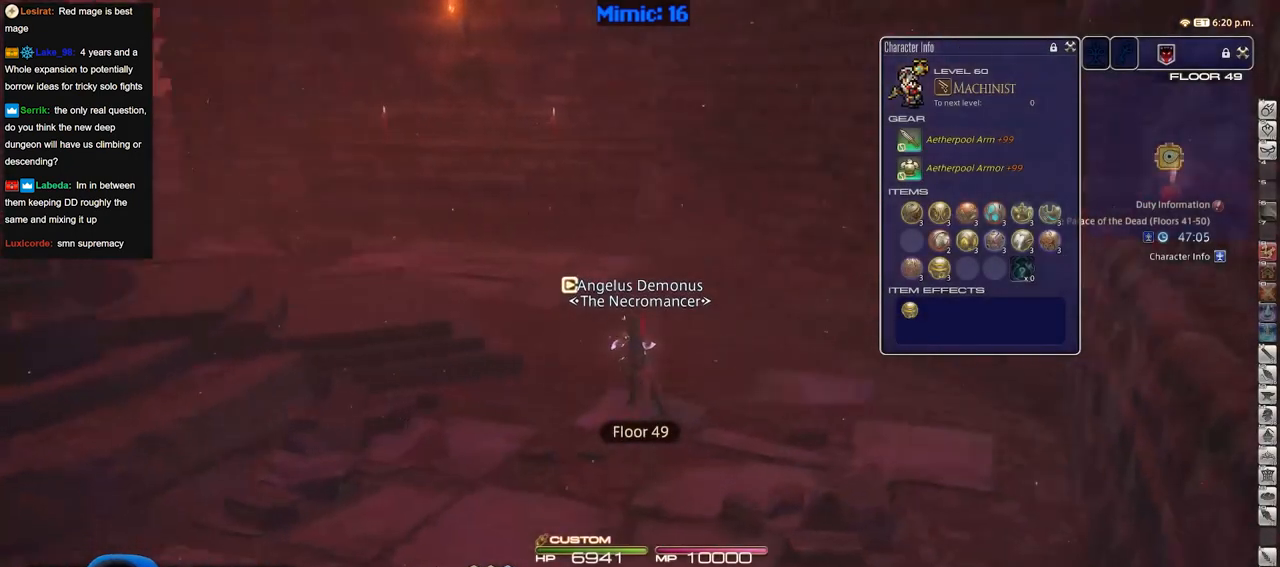
{"keys": ["w"], "events": [[233, "p", "up"], [467, "a", "up"]]}
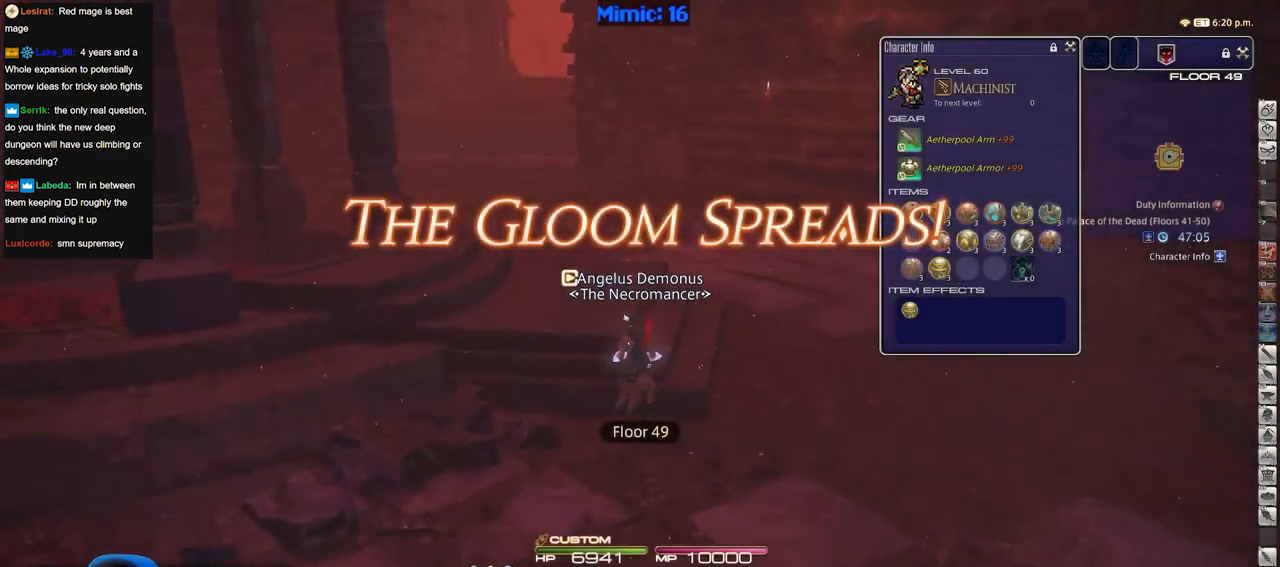
{"keys": ["a", "w"], "events": [[384, "a", "down"]]}
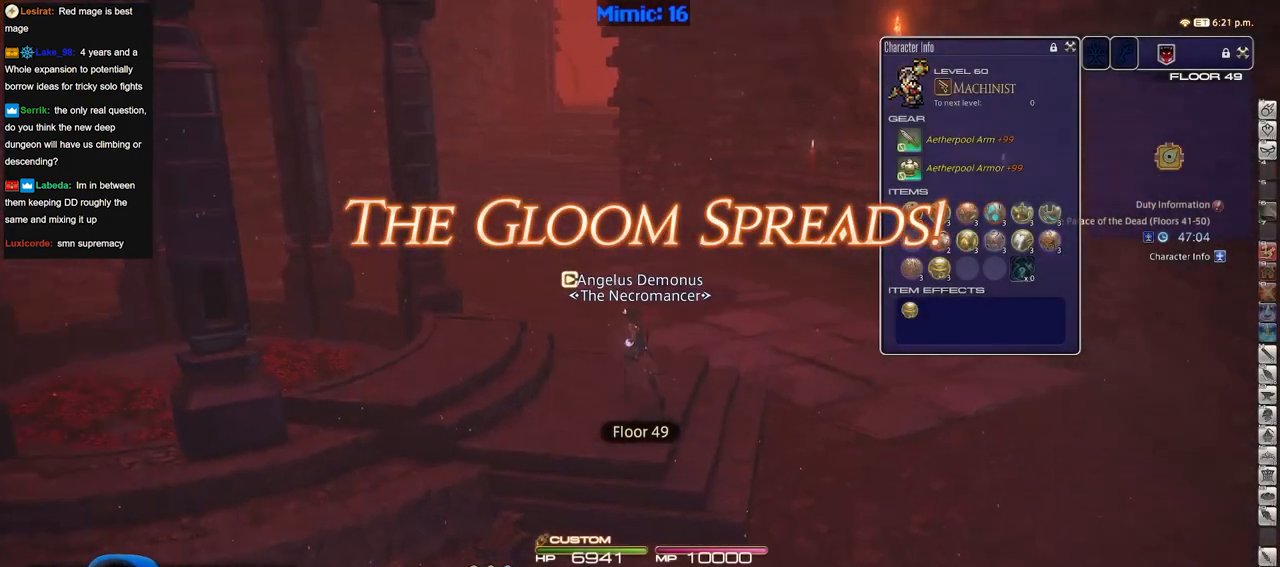
{"keys": ["d", "p", "w"], "events": [[33, "a", "up"], [83, "p", "down"], [500, "d", "down"]]}
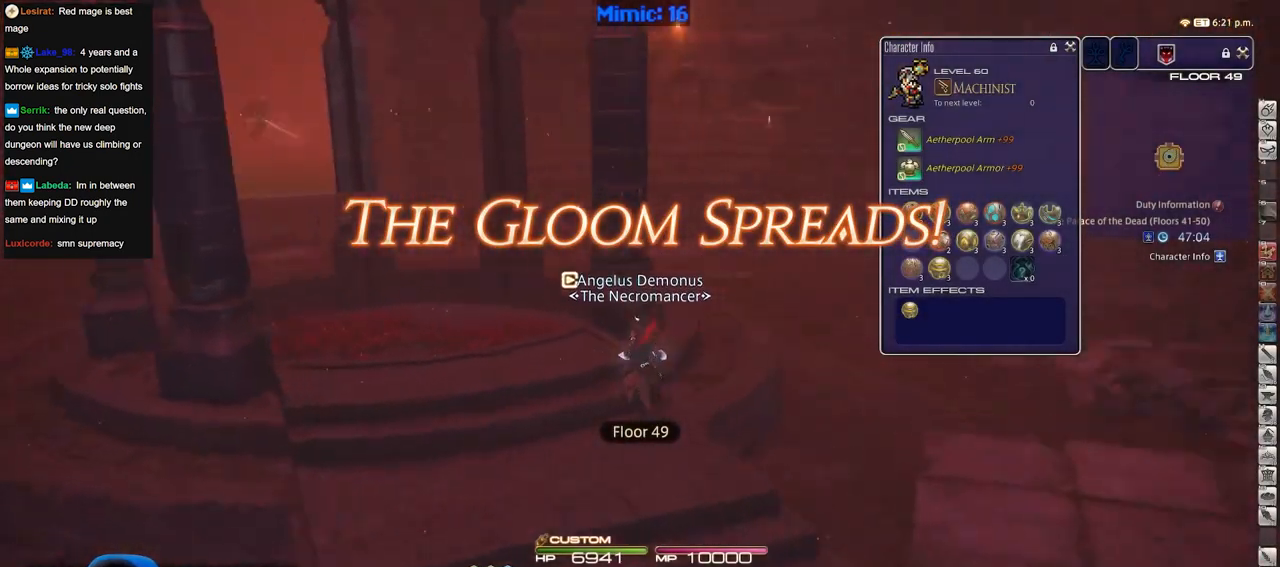
{"keys": ["d", "w"], "events": [[50, "p", "up"], [234, "p", "down"], [417, "p", "up"]]}
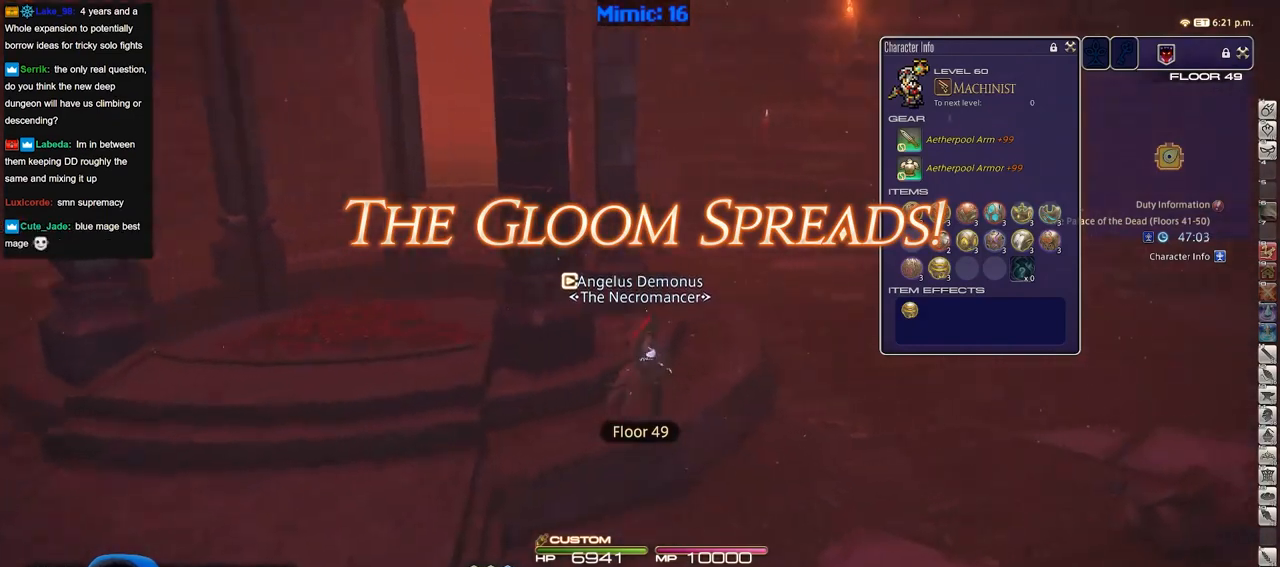
{"keys": ["d", "rbracket", "w"], "events": [[433, "rbracket", "down"]]}
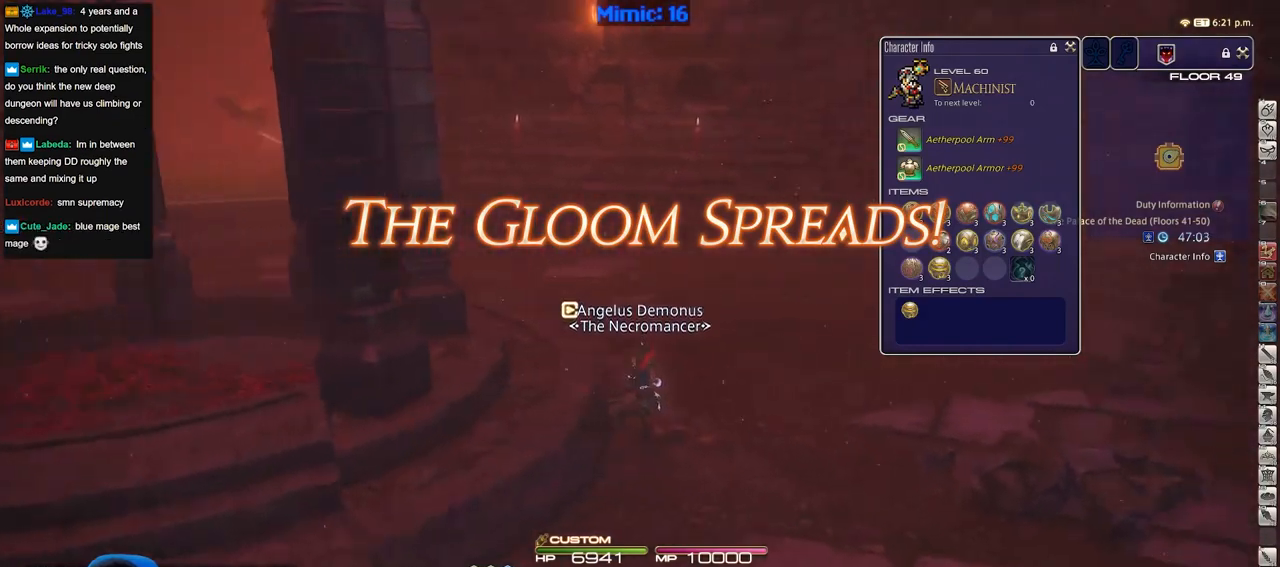
{"keys": ["w"], "events": [[84, "d", "up"], [401, "rbracket", "up"]]}
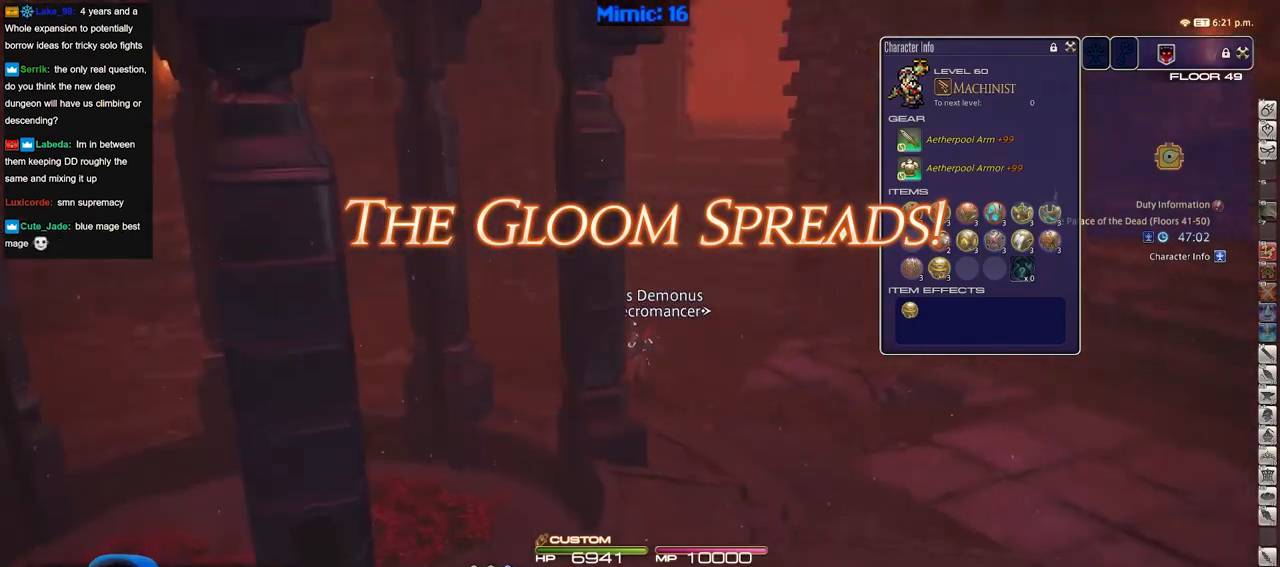
{"keys": ["w"], "events": []}
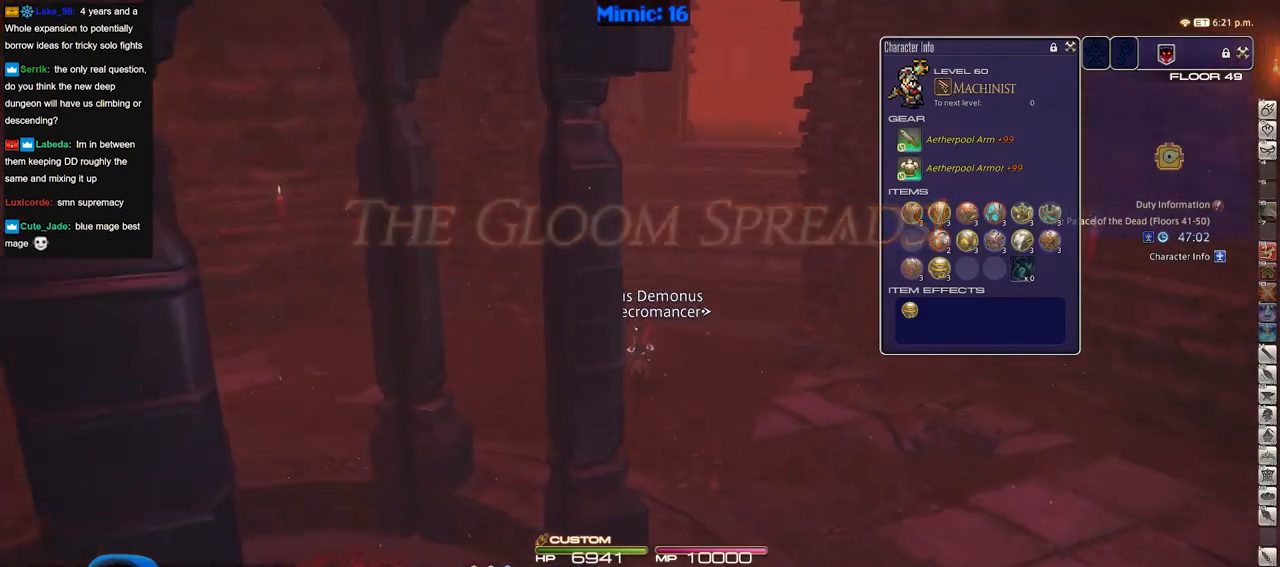
{"keys": ["a", "w"], "events": [[117, "rbracket", "down"], [250, "a", "down"], [484, "rbracket", "up"]]}
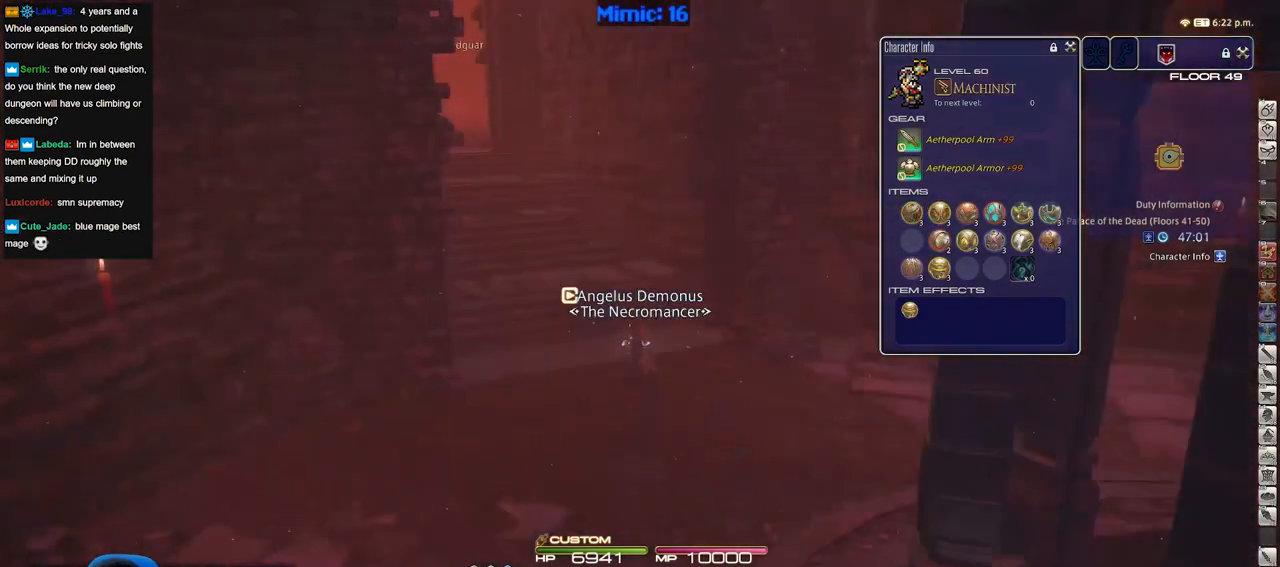
{"keys": ["w"], "events": [[400, "a", "up"]]}